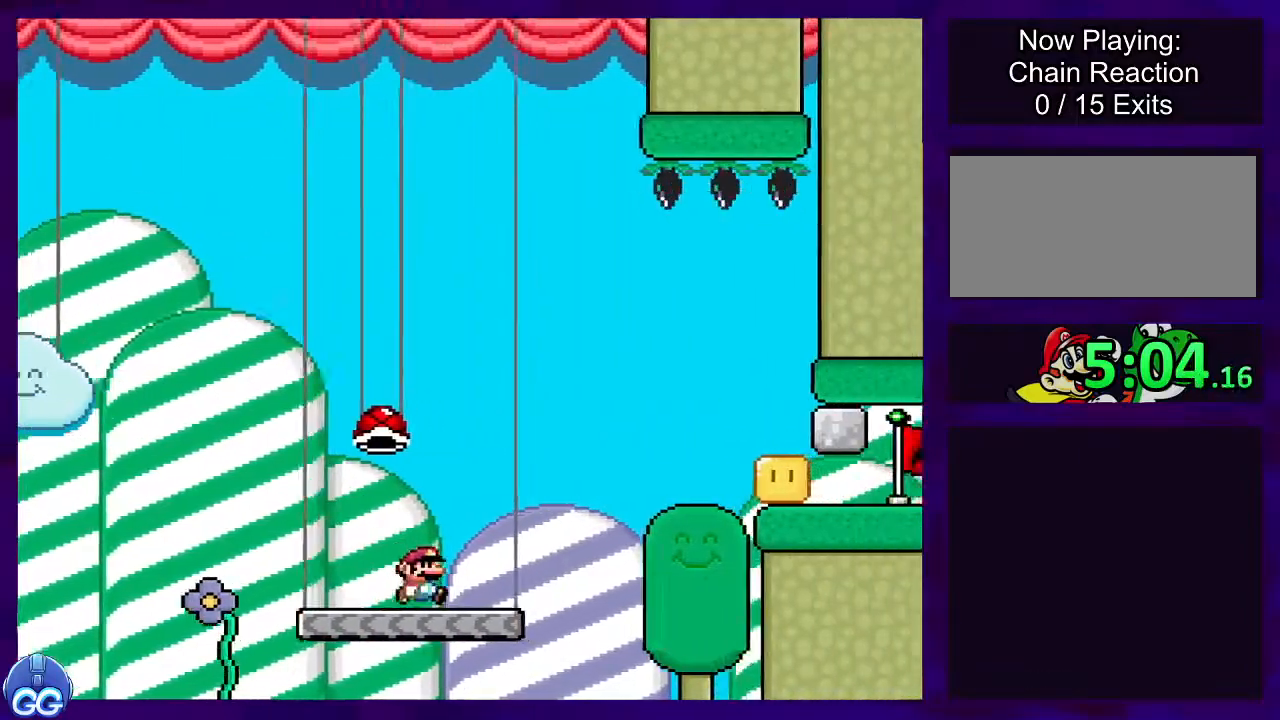
Gameplay with a controller (Nintendo layout); each line is a JSON object with the inputs held at the frame after it. "events" lists button and stick changes between this image and that frame as [ms after this image, input, new state], when the widget could be followed in between. Not read: L3 R3.
{"buttons": ["B", "DPAD_RIGHT"], "events": [[17, "B", "down"], [150, "DPAD_UP", "down"], [184, "DPAD_LEFT", "up"], [184, "DPAD_UP", "up"], [200, "DPAD_RIGHT", "down"], [417, "X", "up"]]}
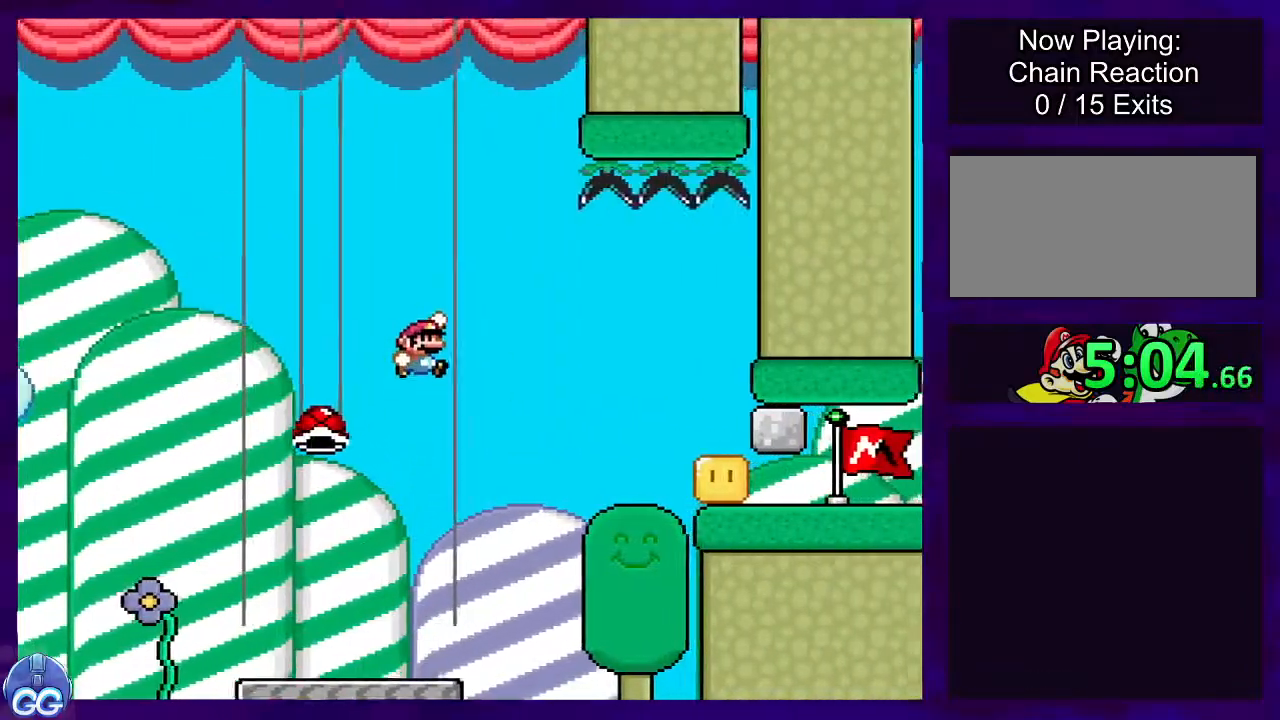
{"buttons": ["X"], "events": [[16, "X", "down"], [367, "DPAD_RIGHT", "up"], [483, "B", "up"]]}
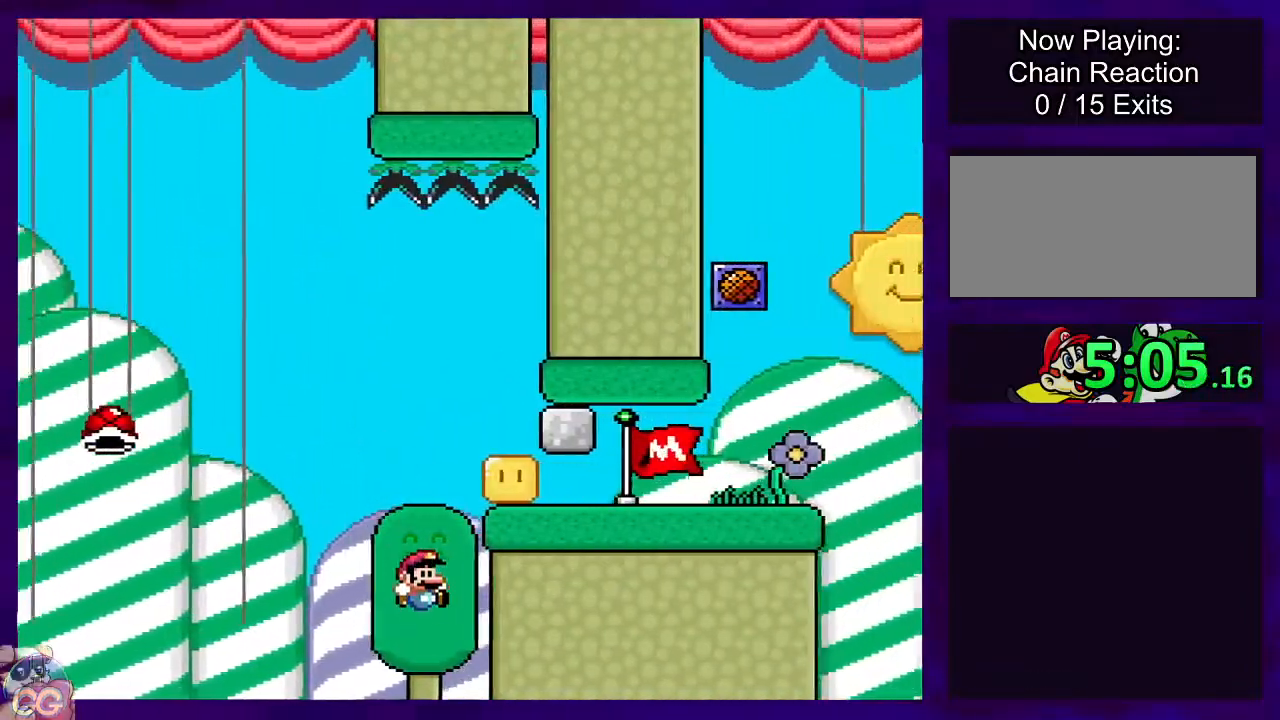
{"buttons": ["X"], "events": []}
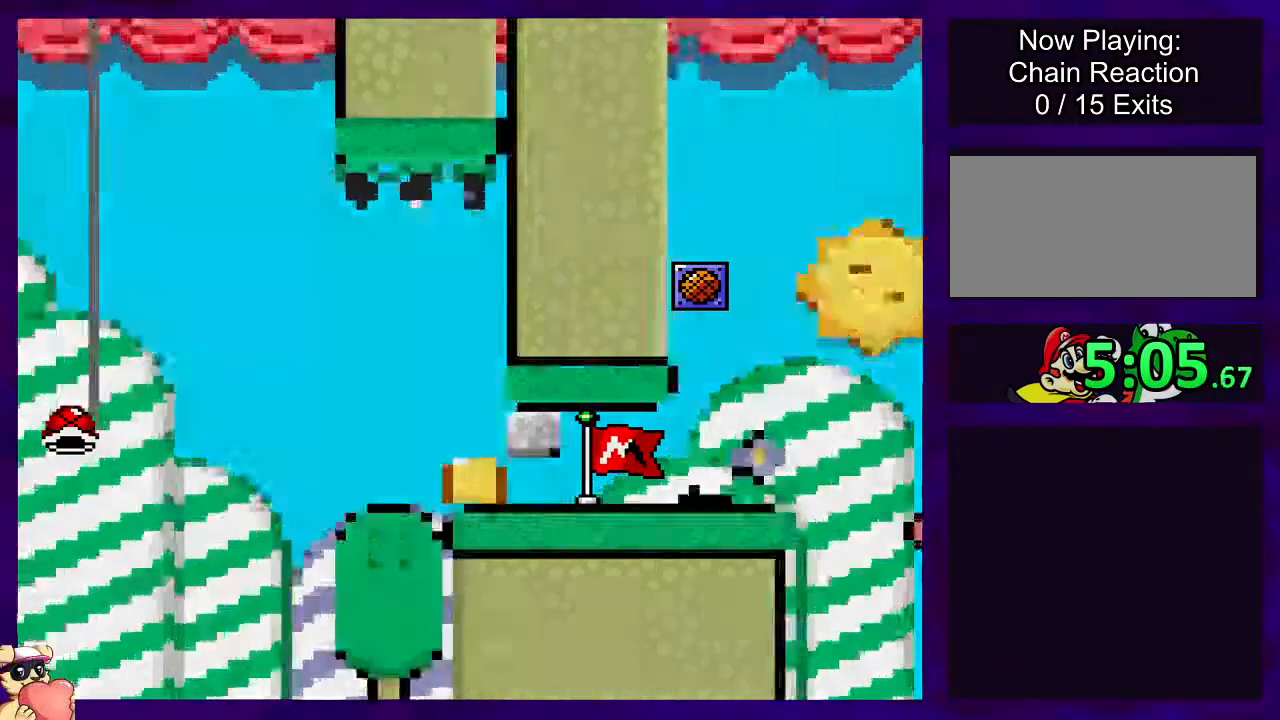
{"buttons": ["X"], "events": []}
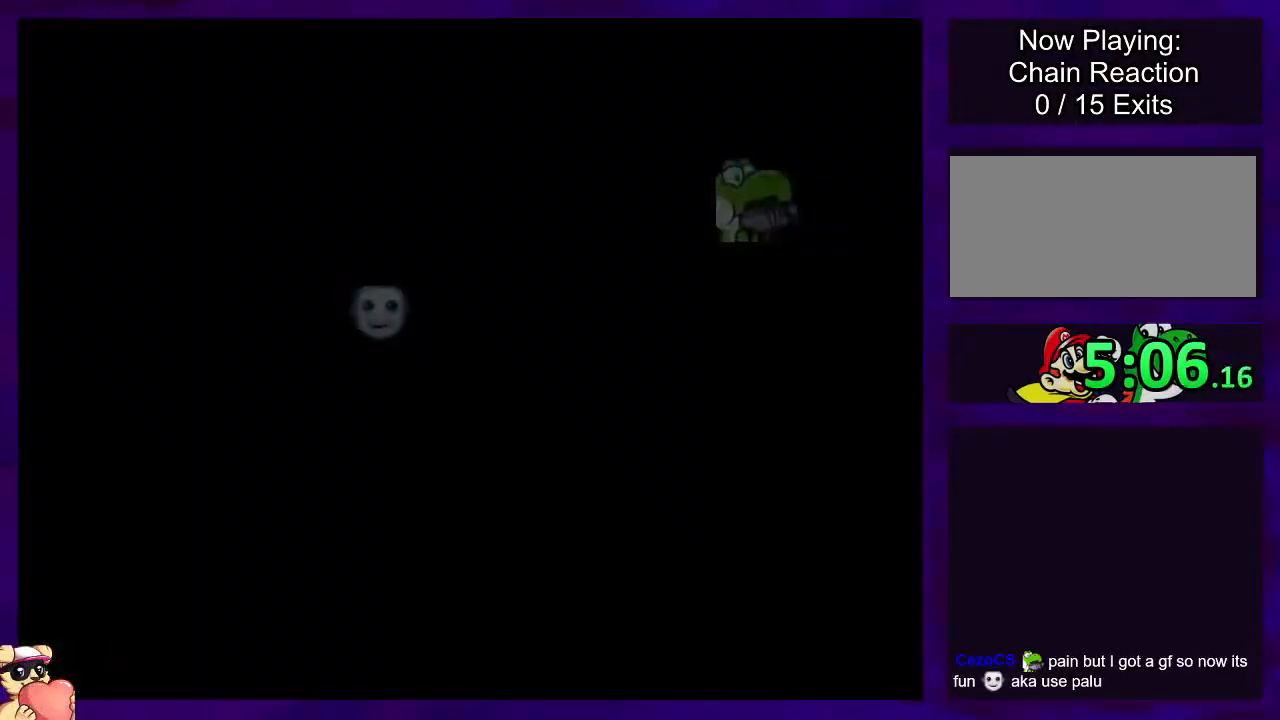
{"buttons": ["X"], "events": []}
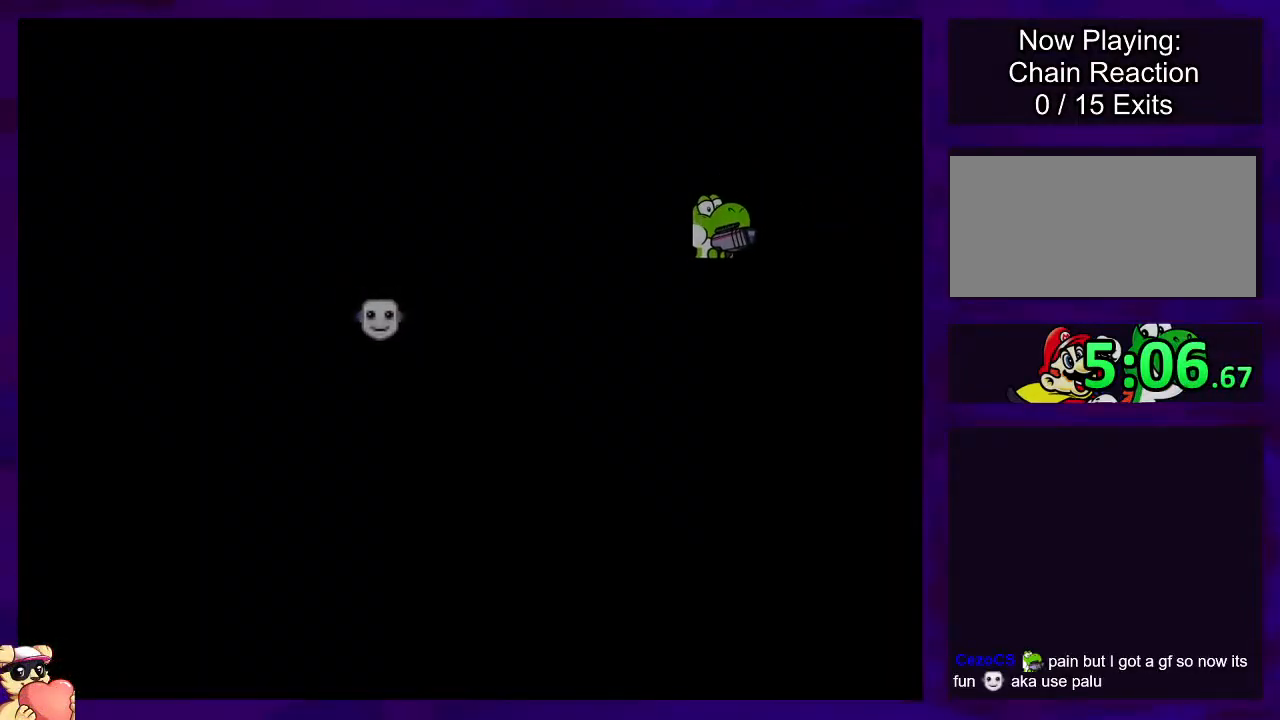
{"buttons": ["X"], "events": []}
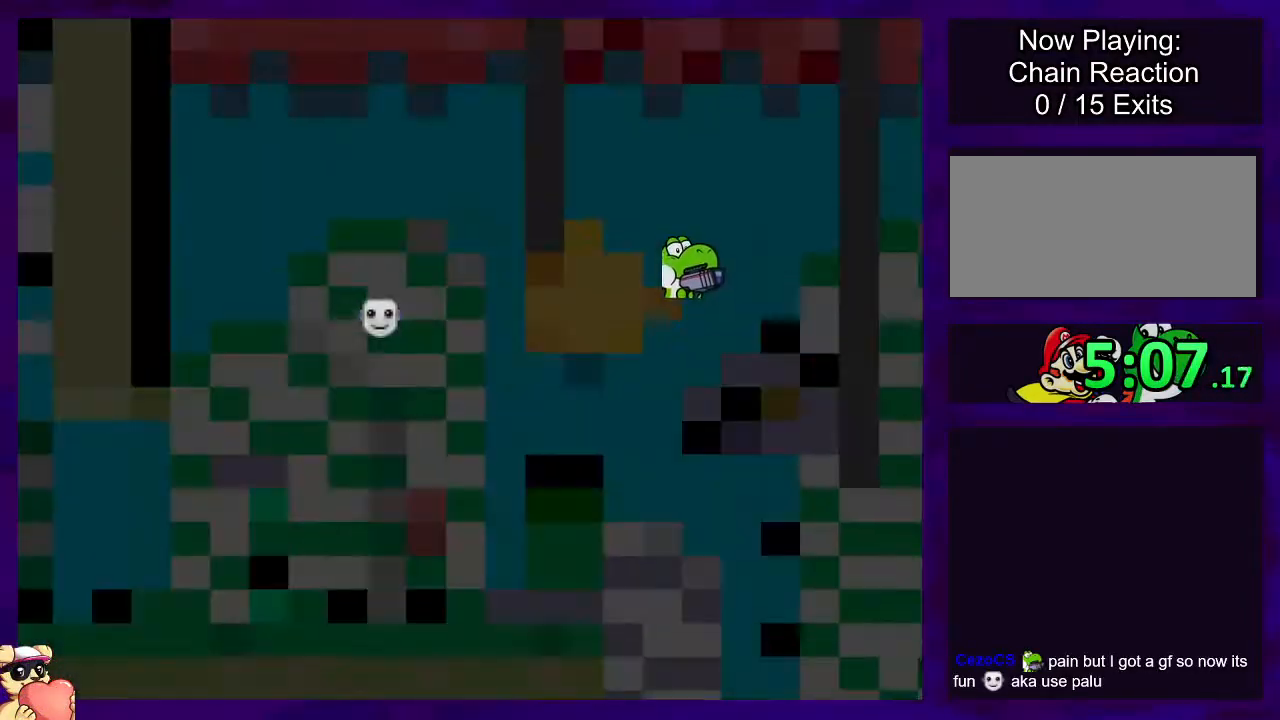
{"buttons": ["X"], "events": []}
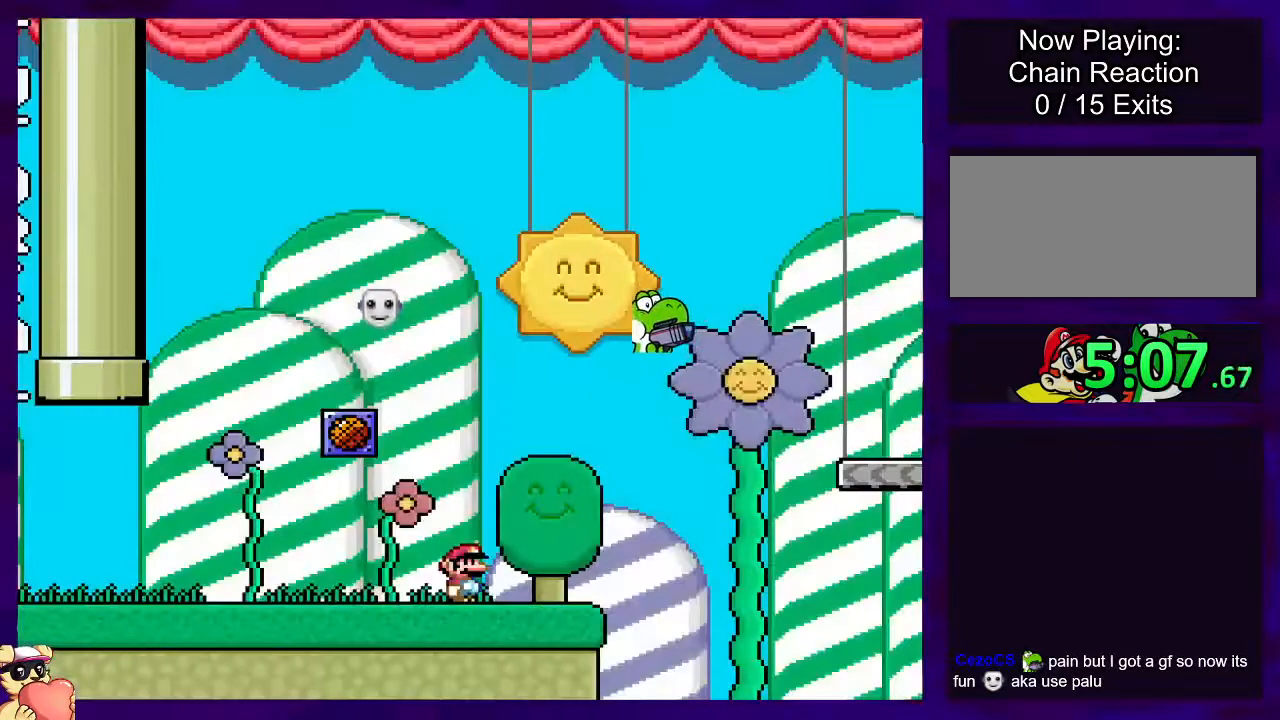
{"buttons": ["X"], "events": []}
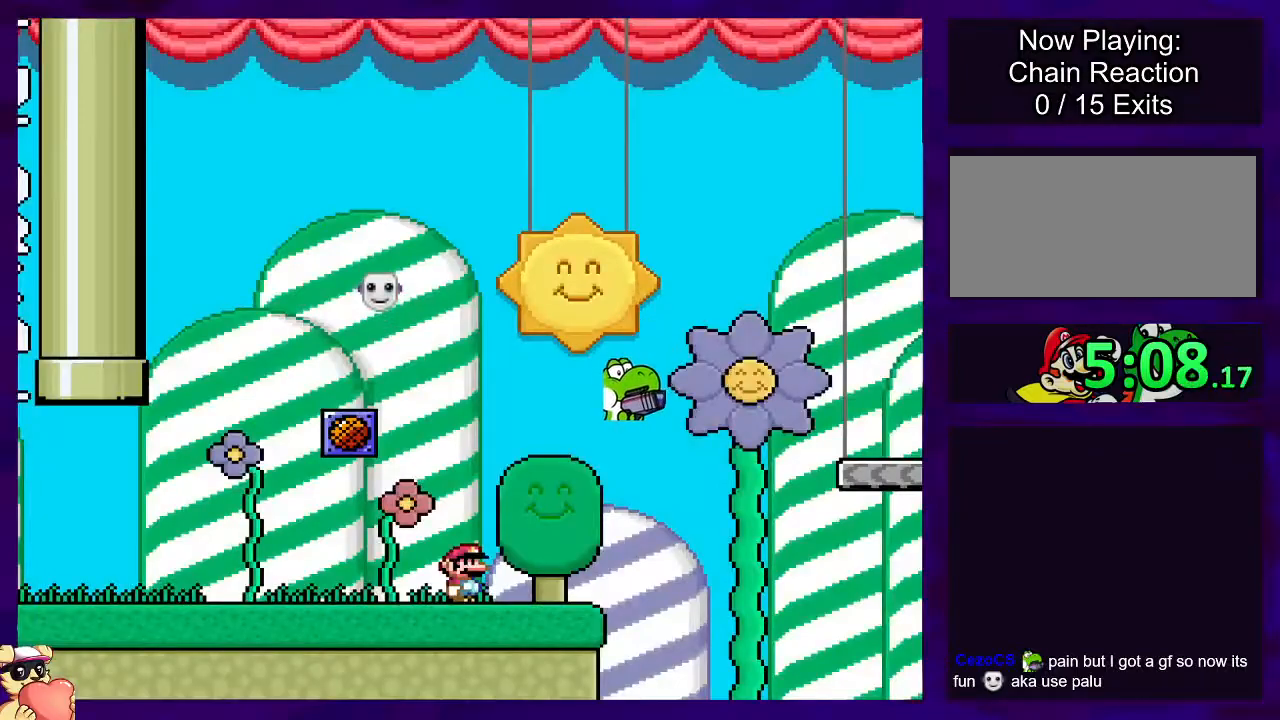
{"buttons": ["X"], "events": []}
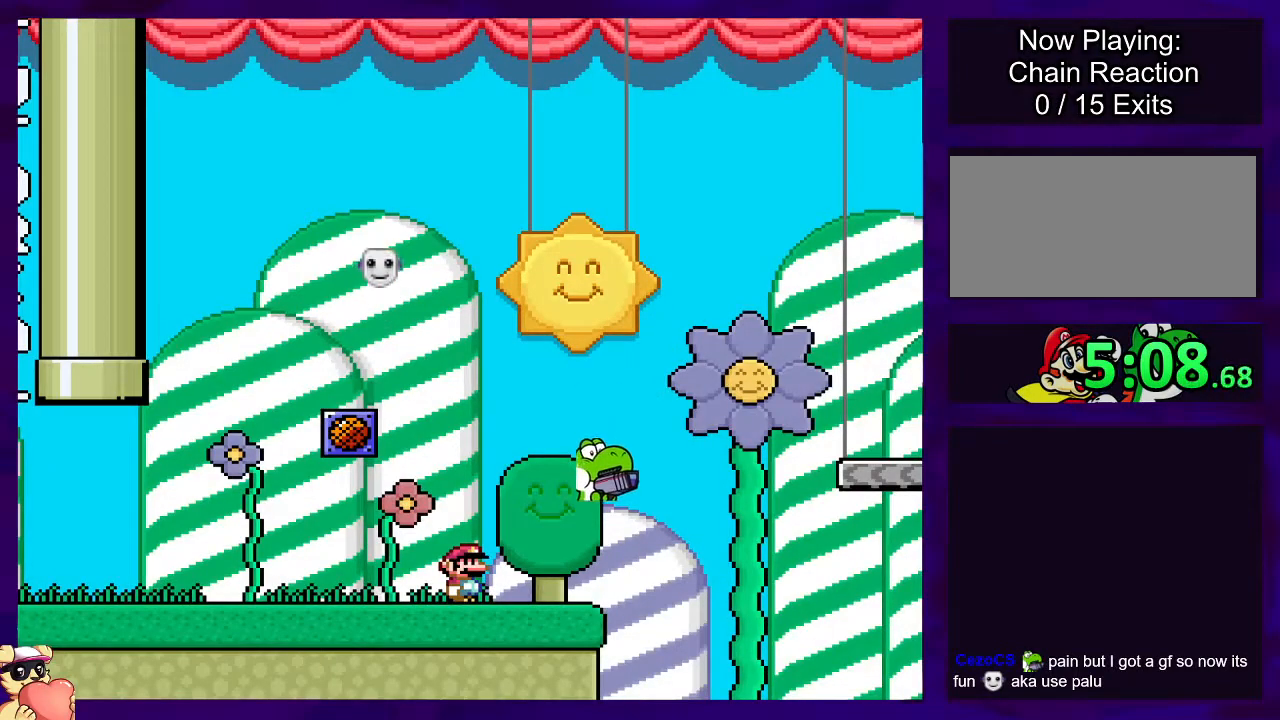
{"buttons": ["X"], "events": []}
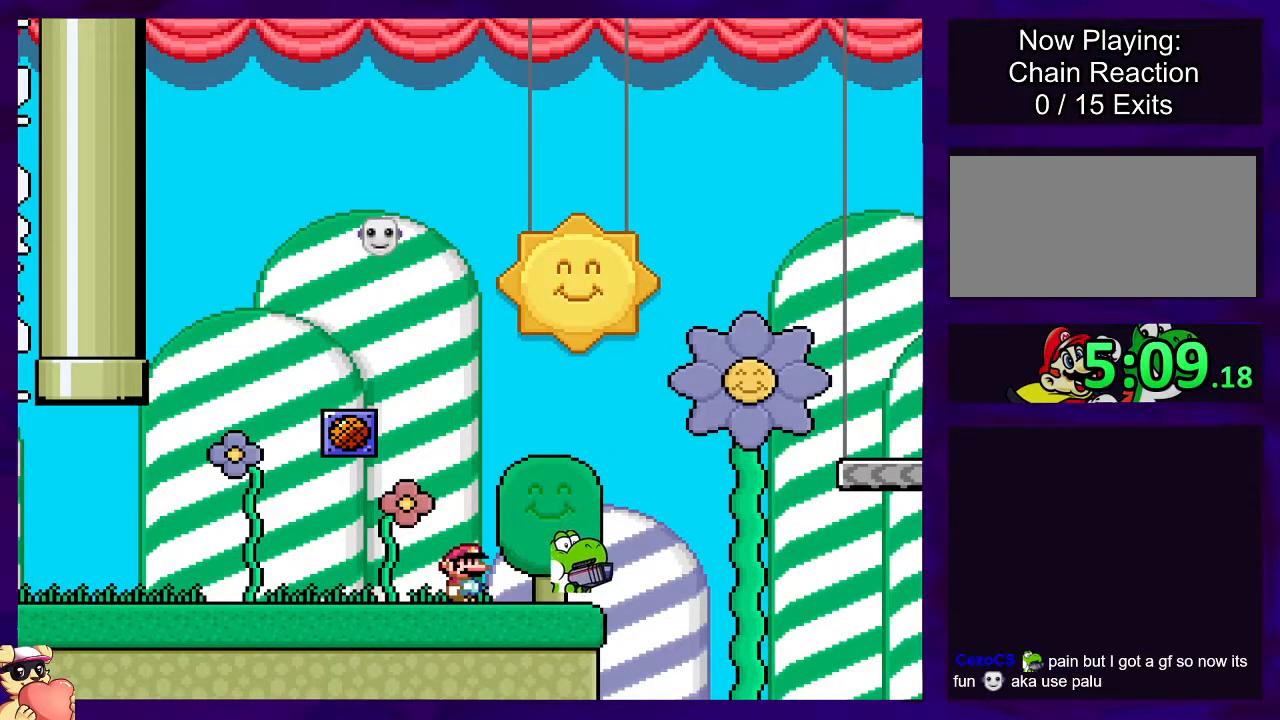
{"buttons": ["X"], "events": []}
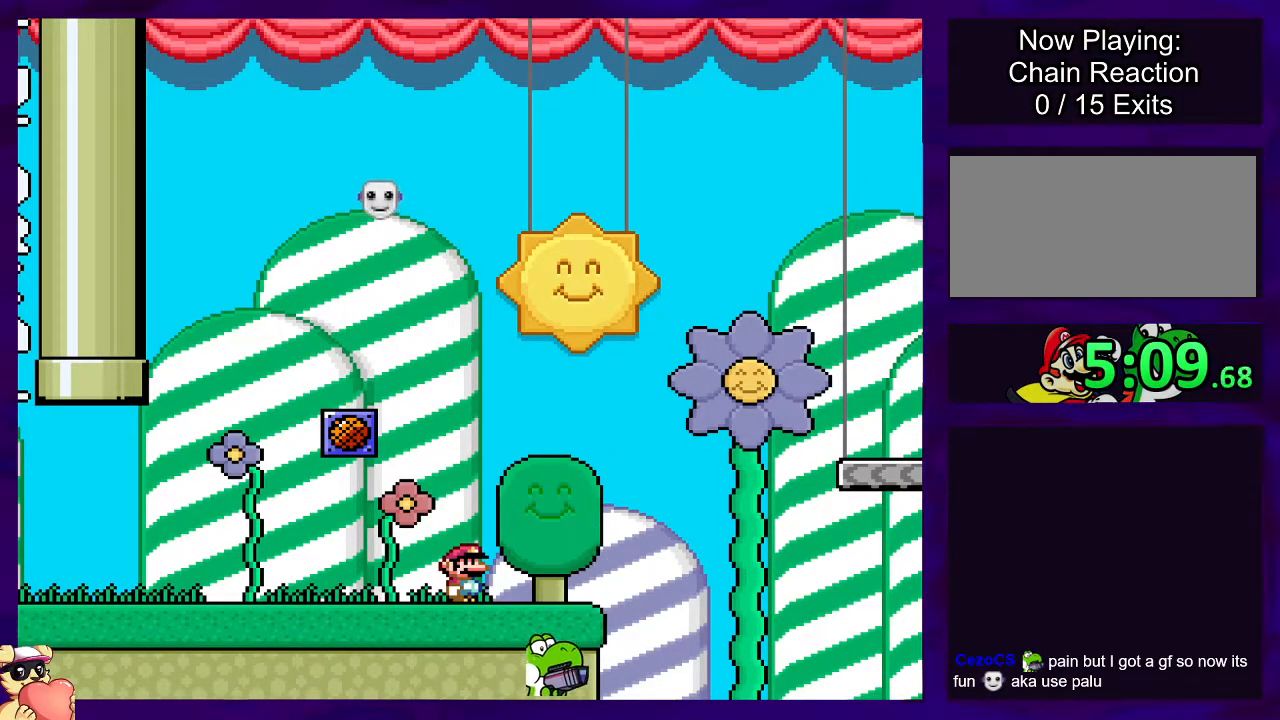
{"buttons": ["X", "DPAD_RIGHT"], "events": [[233, "DPAD_RIGHT", "down"]]}
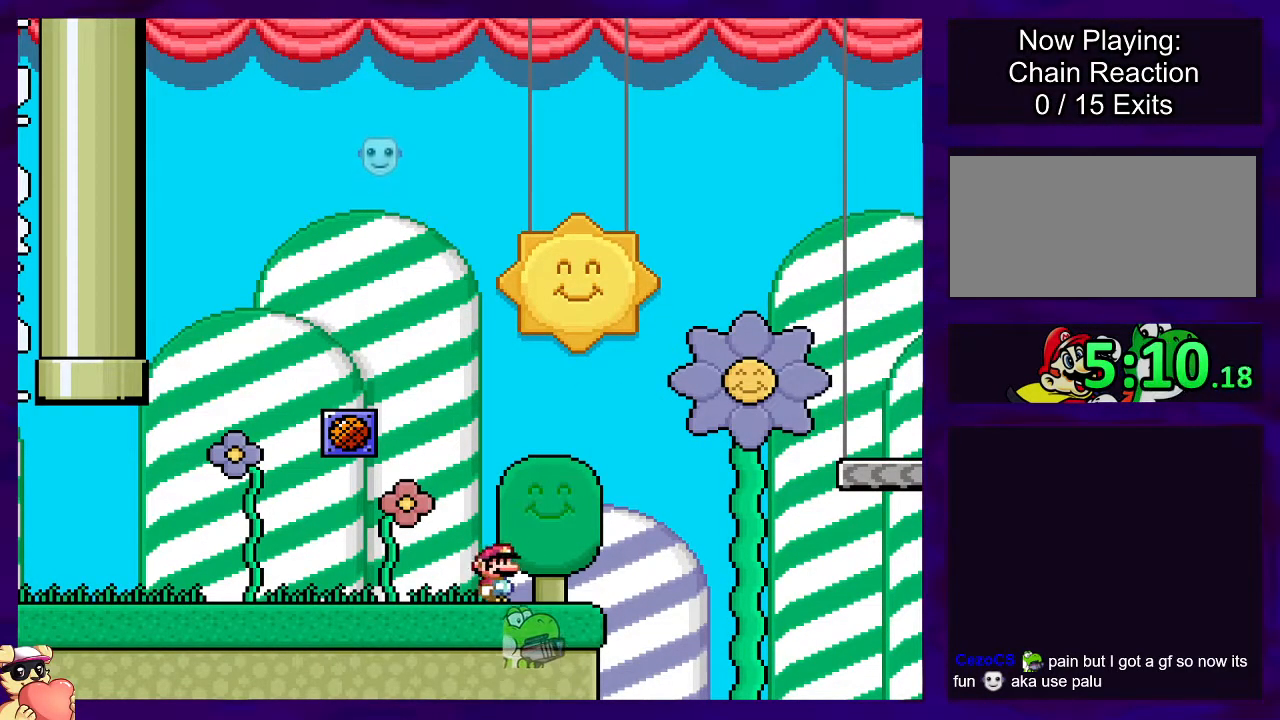
{"buttons": ["X", "DPAD_RIGHT"], "events": [[150, "B", "down"], [467, "B", "up"]]}